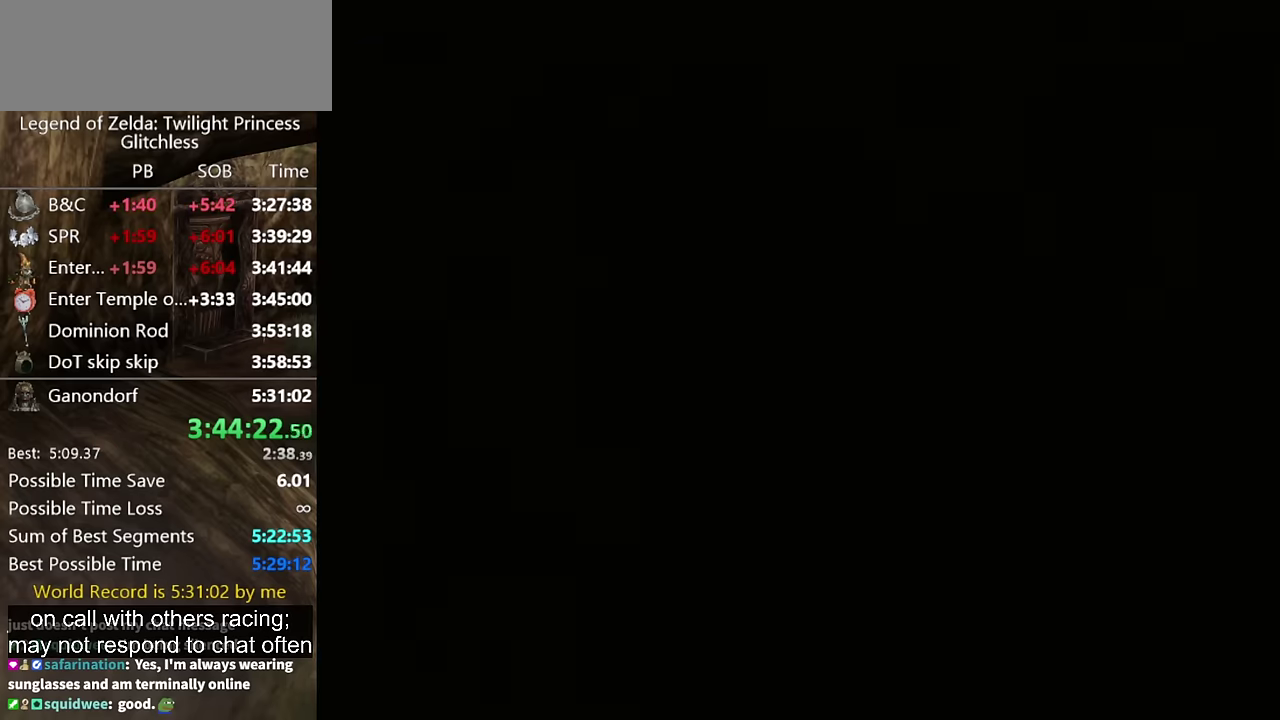
Gameplay with a controller (Nintendo layout); each line is a JSON object with the inputs held at the frame after it. "events" lists button and stick changes between this image and that frame as [ms after this image, input, new state], when the widget could be followed in between. Not read: L2 L3 R3.
{"buttons": ["X"], "left_stick": "down", "right_stick": "center", "events": [[100, "right_stick", "up"], [200, "right_stick", "center"], [300, "X", "down"], [500, "left_stick", "down"]]}
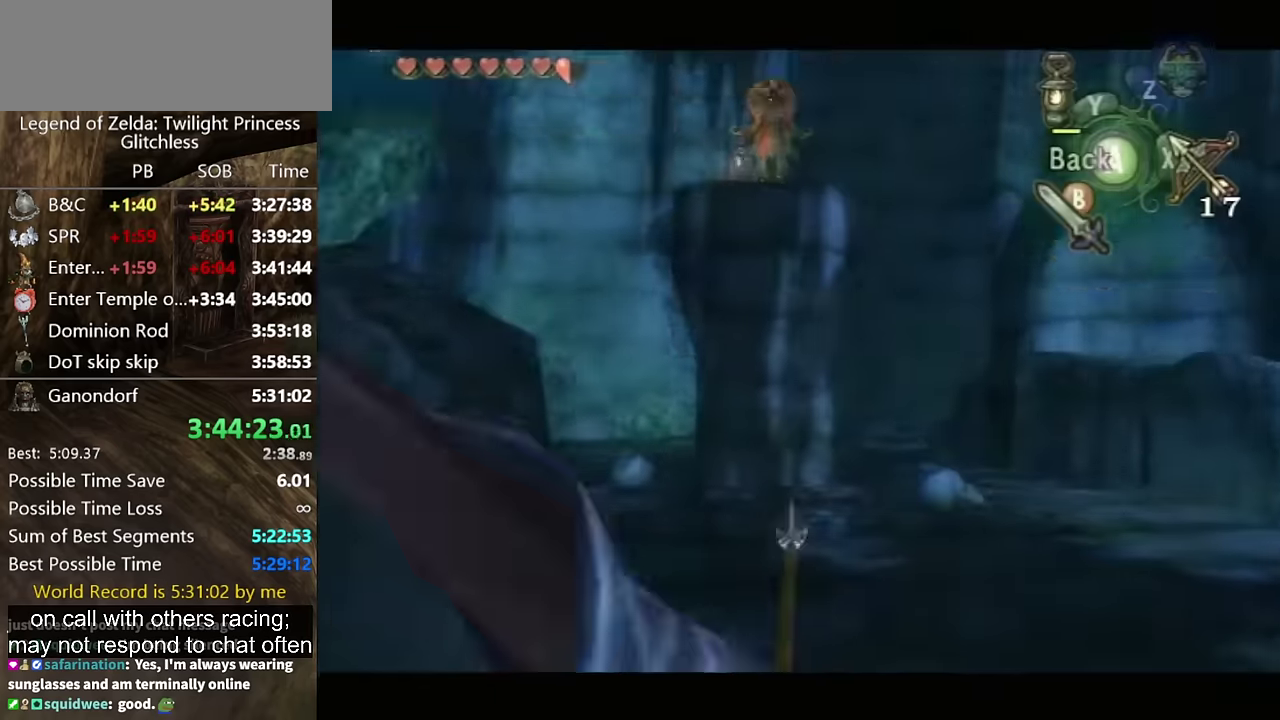
{"buttons": [], "left_stick": "center", "right_stick": "center", "events": [[267, "left_stick", "down-left"], [334, "X", "up"], [367, "left_stick", "center"]]}
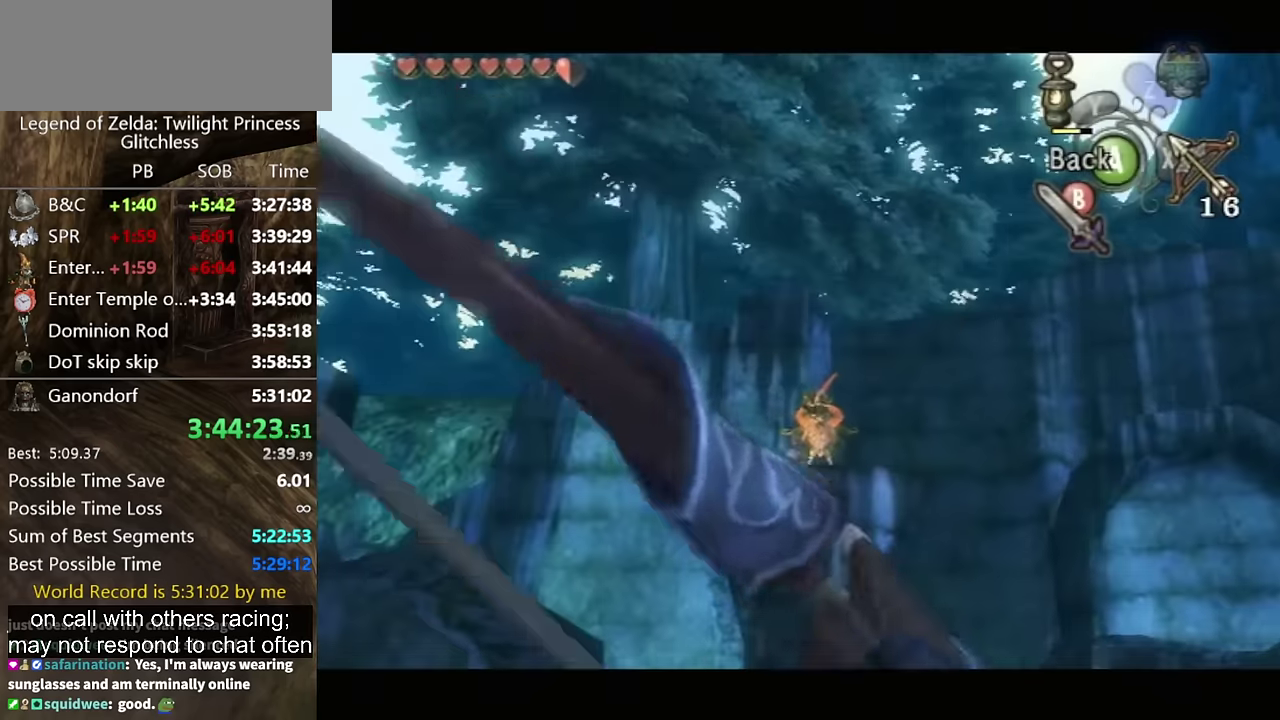
{"buttons": [], "left_stick": "center", "right_stick": "center", "events": [[167, "X", "down"], [234, "left_stick", "up-right"], [300, "left_stick", "center"], [400, "X", "up"], [434, "left_stick", "up-right"], [500, "left_stick", "center"]]}
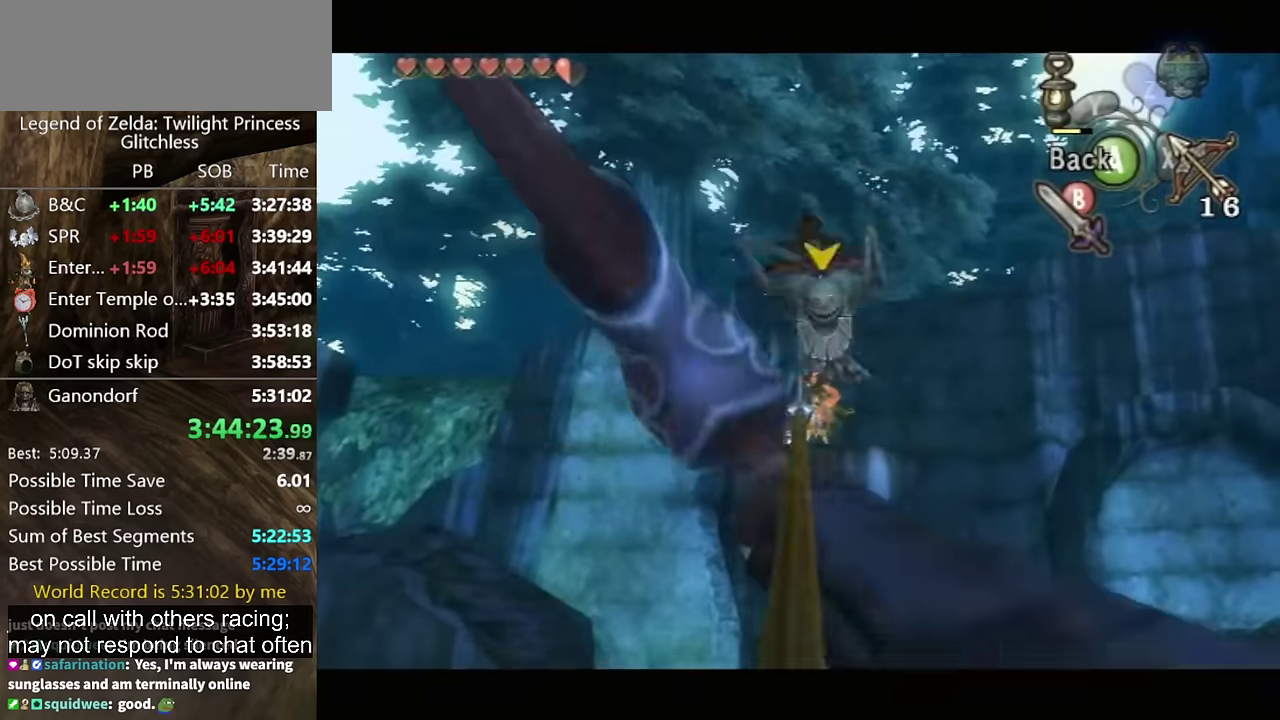
{"buttons": ["X"], "left_stick": "center", "right_stick": "center", "events": [[434, "X", "down"], [434, "left_stick", "up-right"], [500, "left_stick", "center"]]}
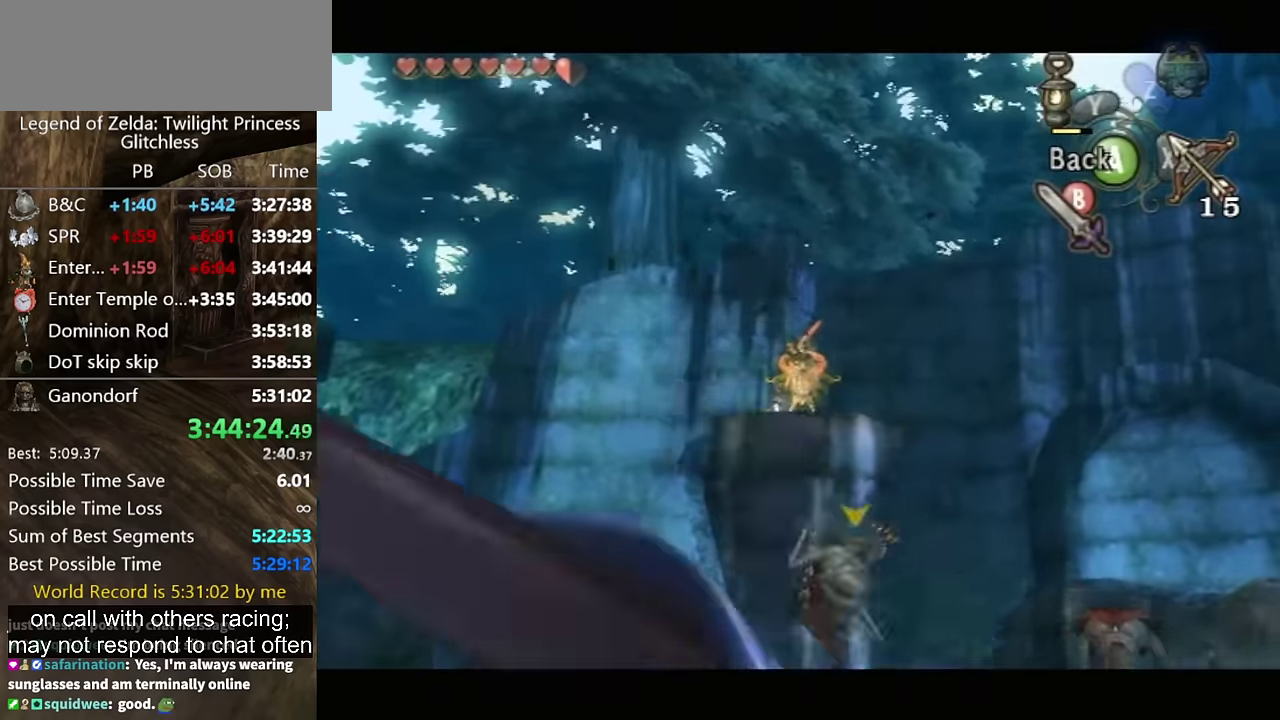
{"buttons": [], "left_stick": "center", "right_stick": "center", "events": [[134, "X", "up"]]}